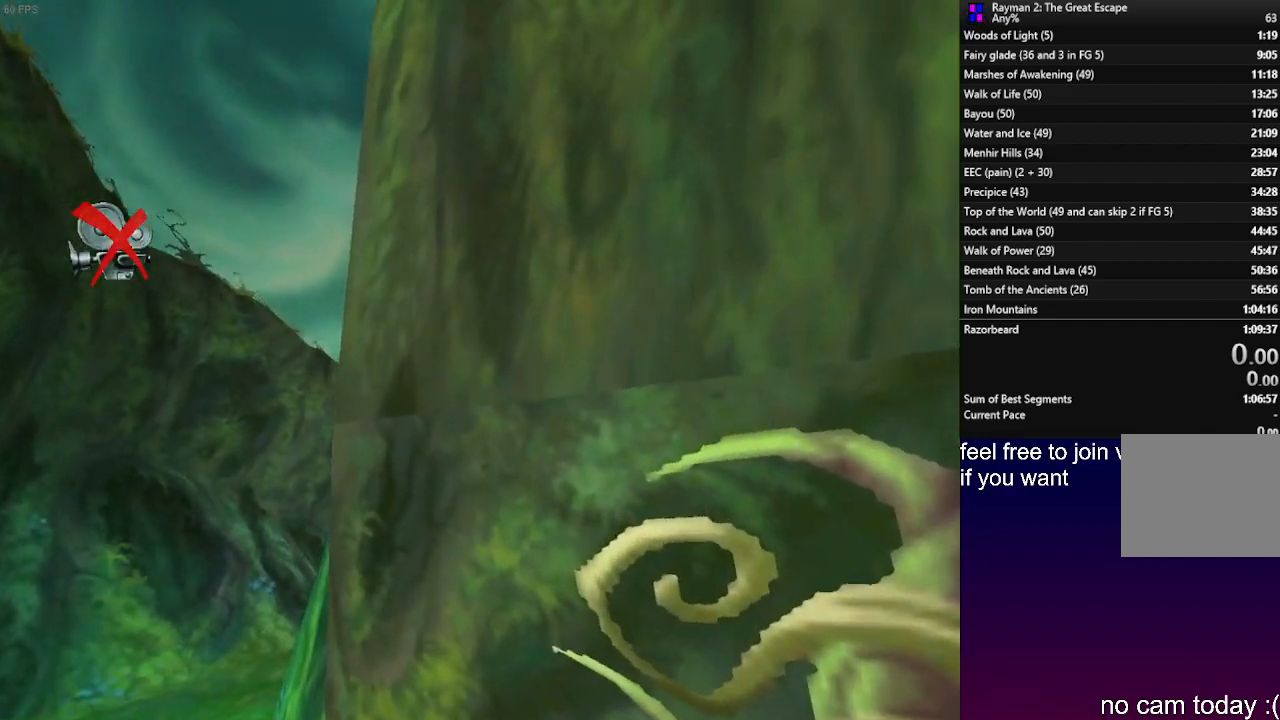
Gameplay with a controller (PlayStation layout); each line is a JSON object with the inputs held at the frame after it (dt_ms = milliseconds from this image to that frame). "events" lists button and stick changes between this image and that frame as [ms after this image, input, new state], when the widget could be followed in between. Not read: R3.
{"dt_ms": 500, "buttons": ["CROSS"], "left_stick": "center", "right_stick": "center", "events": [[383, "CROSS", "up"], [383, "R1", "up"], [450, "CROSS", "down"], [450, "DPAD_UP", "up"]]}
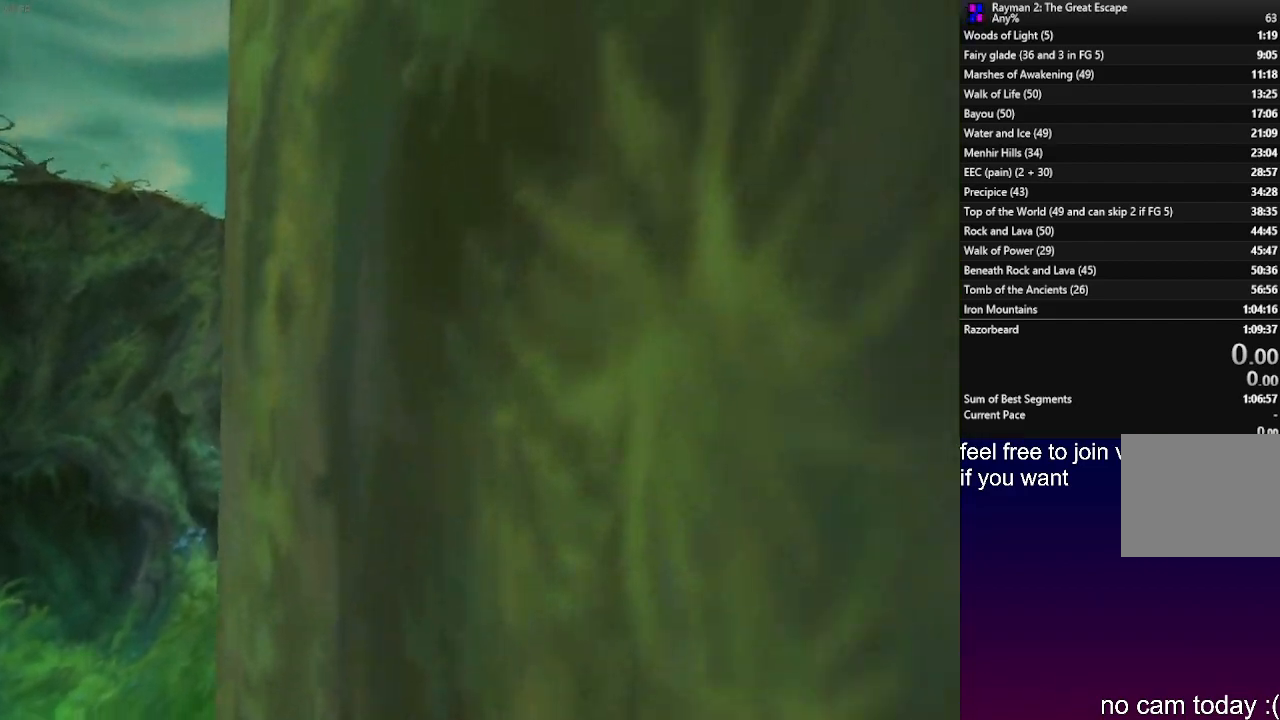
{"dt_ms": 500, "buttons": ["CROSS"], "left_stick": "down", "right_stick": "center", "events": [[67, "left_stick", "down"]]}
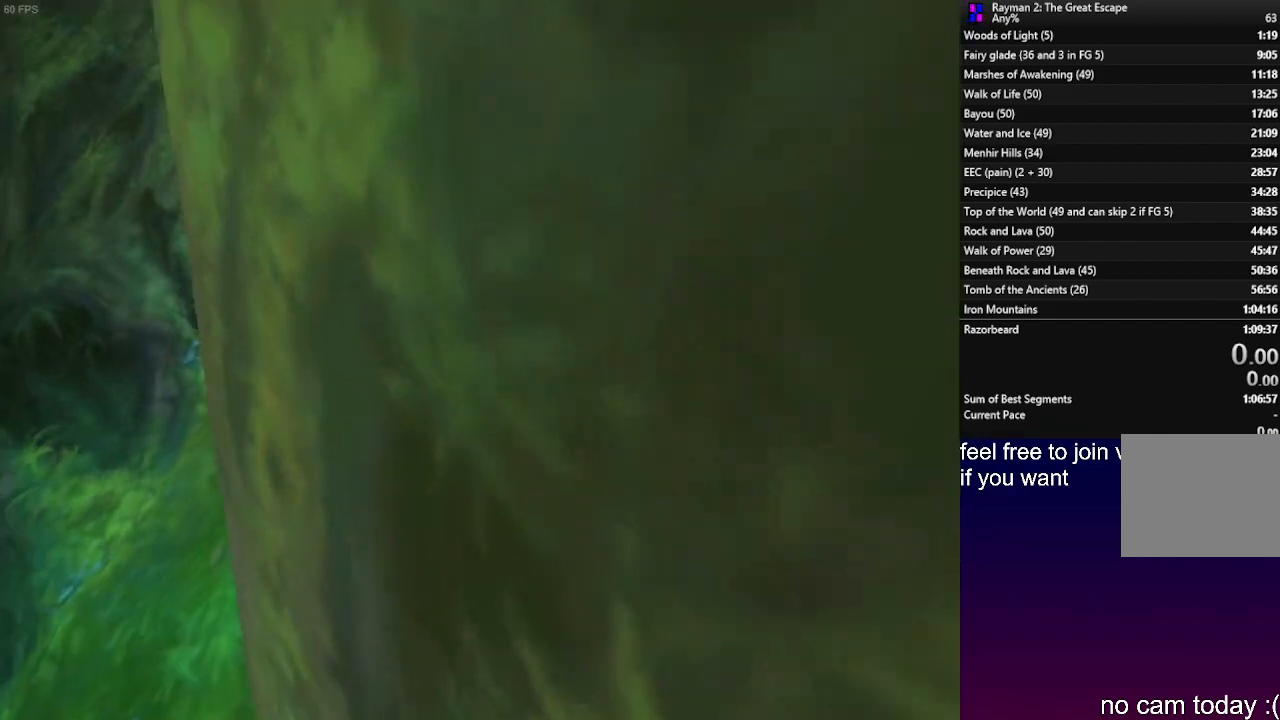
{"dt_ms": 1000, "buttons": [], "left_stick": "up-left", "right_stick": "center"}
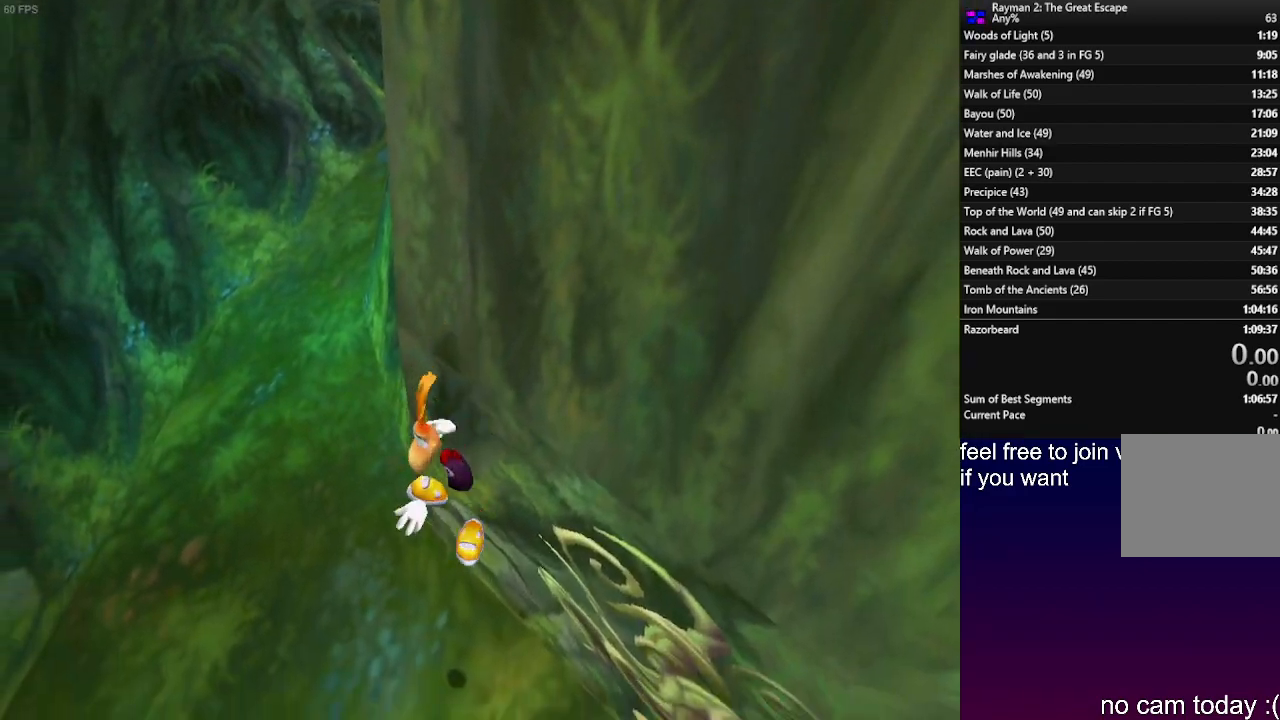
{"dt_ms": 500, "buttons": ["R2"], "left_stick": "up-right", "right_stick": "center", "events": [[83, "left_stick", "up-right"], [150, "R2", "down"], [200, "left_stick", "down-right"], [450, "left_stick", "up-right"]]}
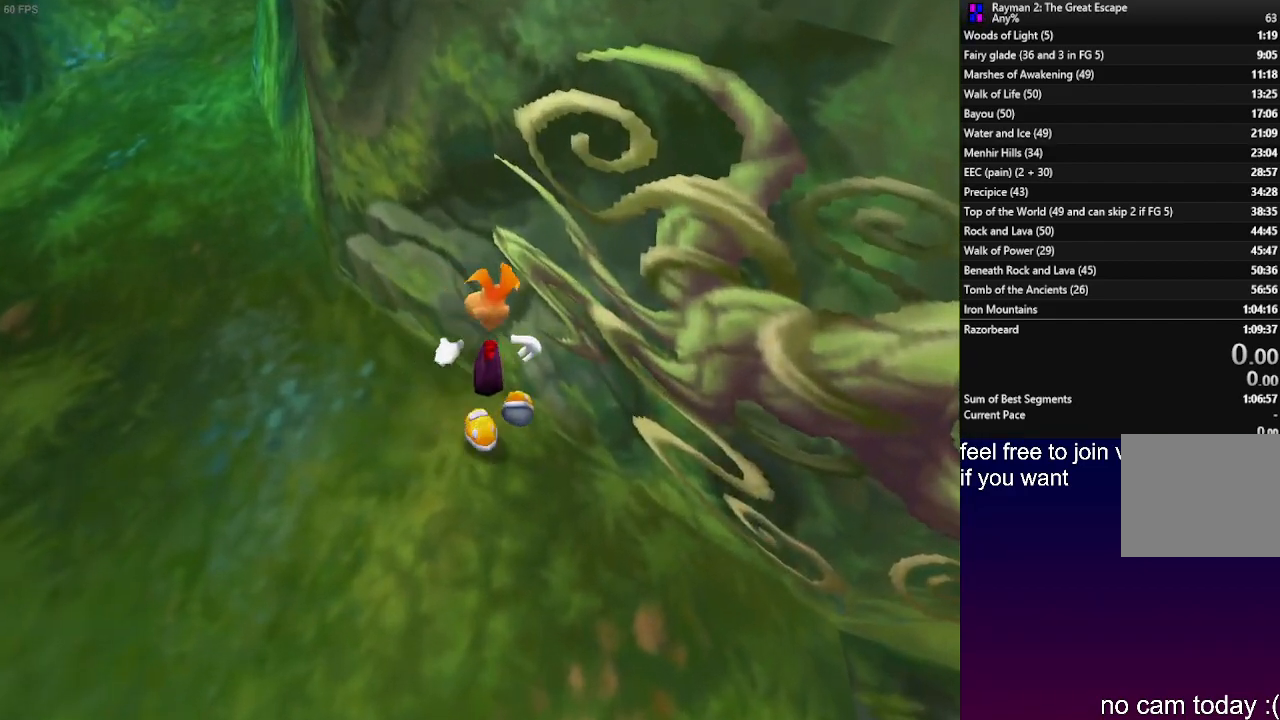
{"dt_ms": 500, "buttons": ["R2"], "left_stick": "right", "right_stick": "center", "events": [[83, "left_stick", "up"], [267, "left_stick", "center"], [400, "left_stick", "right"]]}
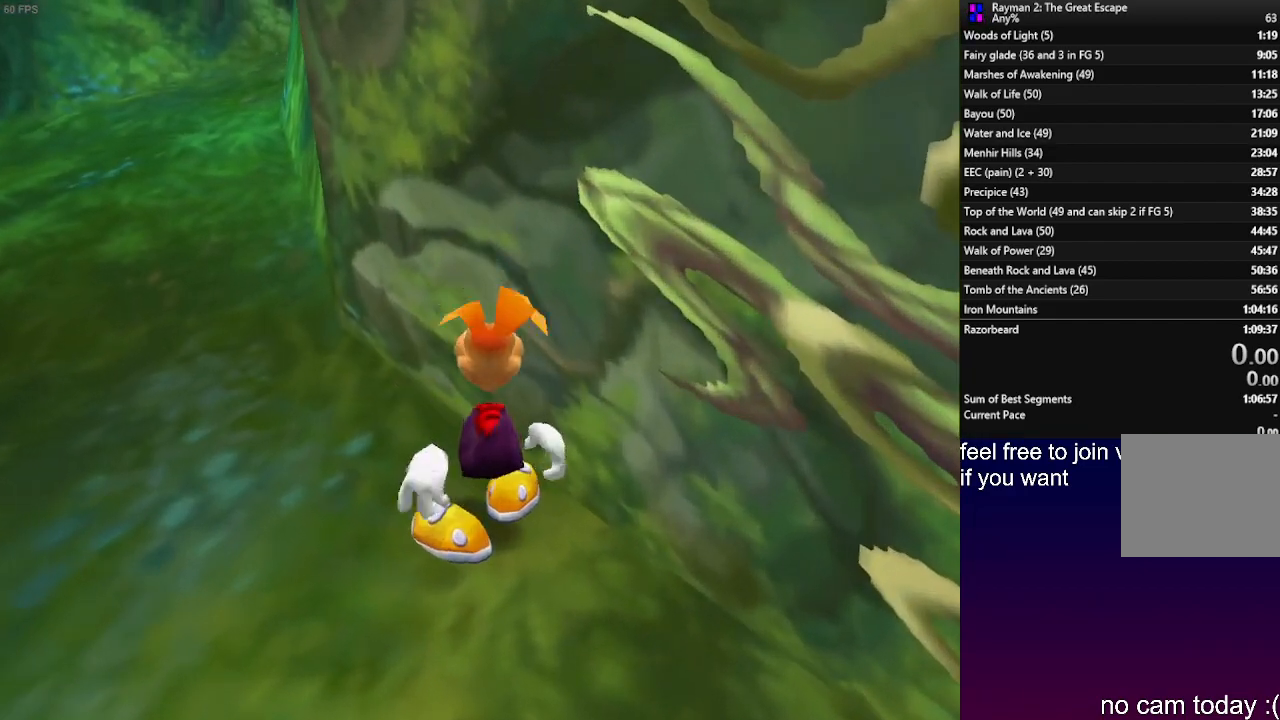
{"dt_ms": 500, "buttons": ["R2"], "left_stick": "center", "right_stick": "center", "events": [[67, "left_stick", "center"], [233, "left_stick", "right"], [483, "left_stick", "center"]]}
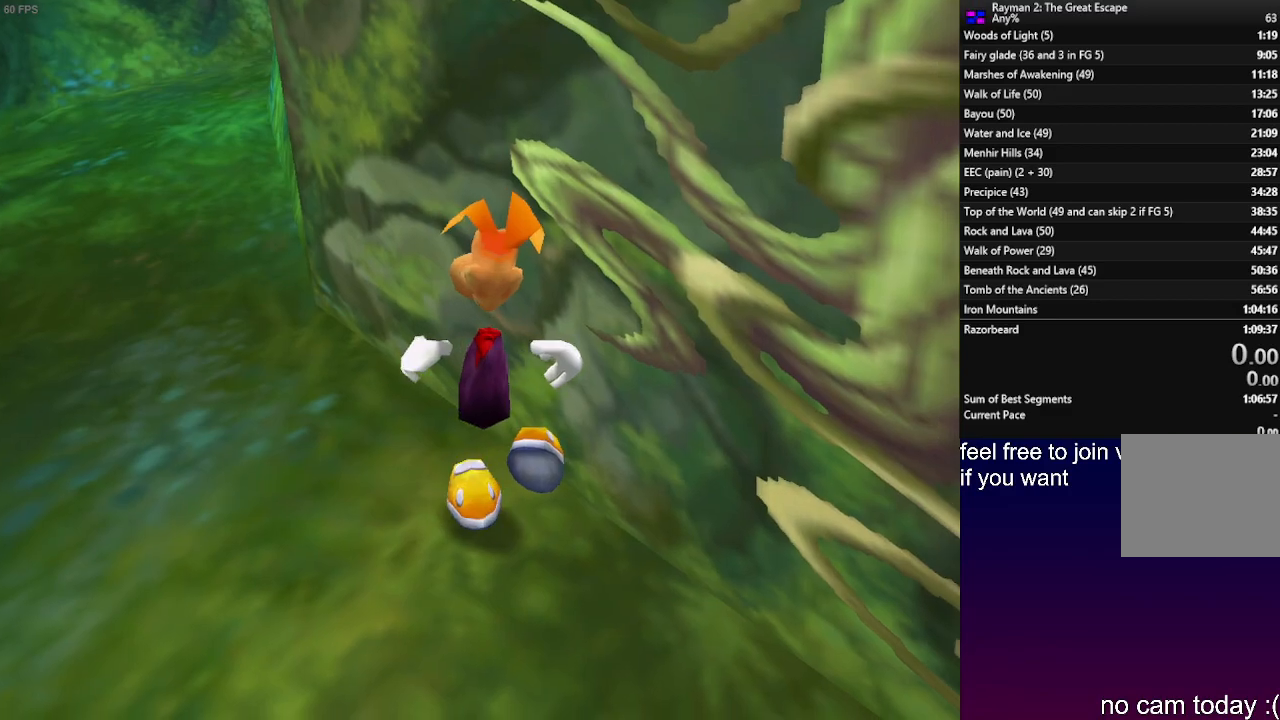
{"dt_ms": 500, "buttons": ["R2"], "left_stick": "center", "right_stick": "center", "events": []}
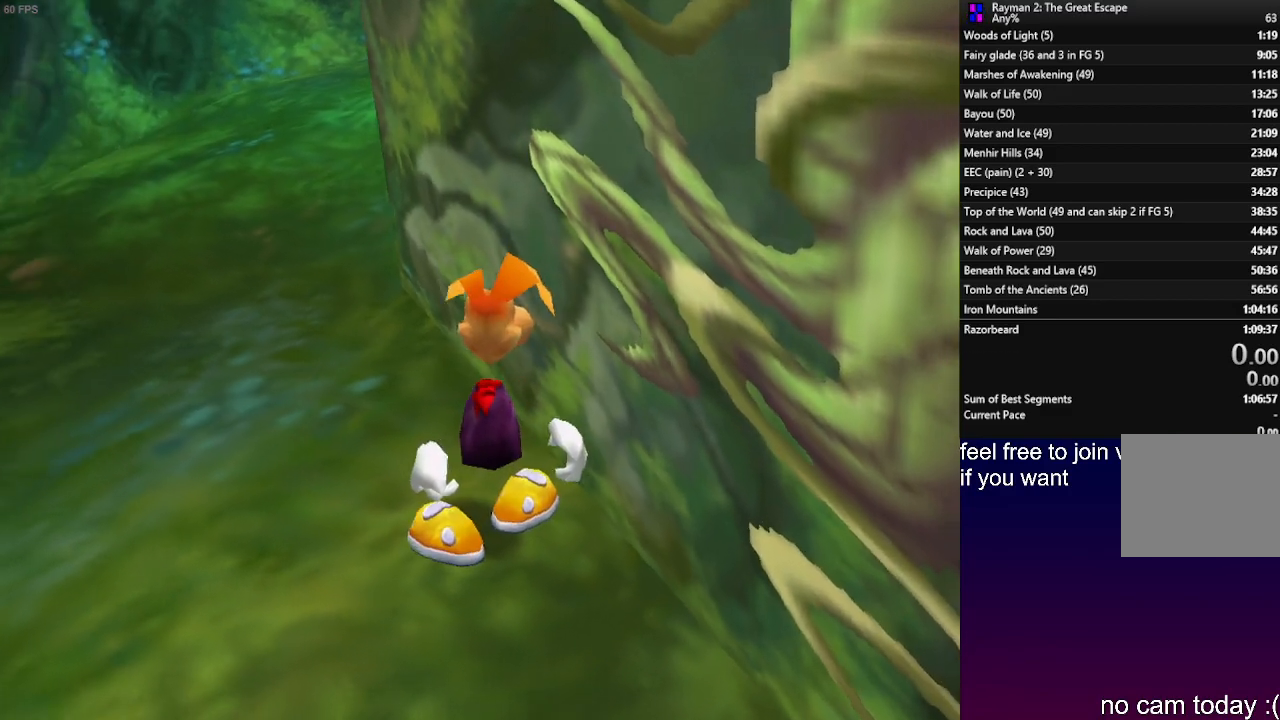
{"dt_ms": 500, "buttons": ["R1", "R2"], "left_stick": "center", "right_stick": "center", "events": [[500, "R1", "down"]]}
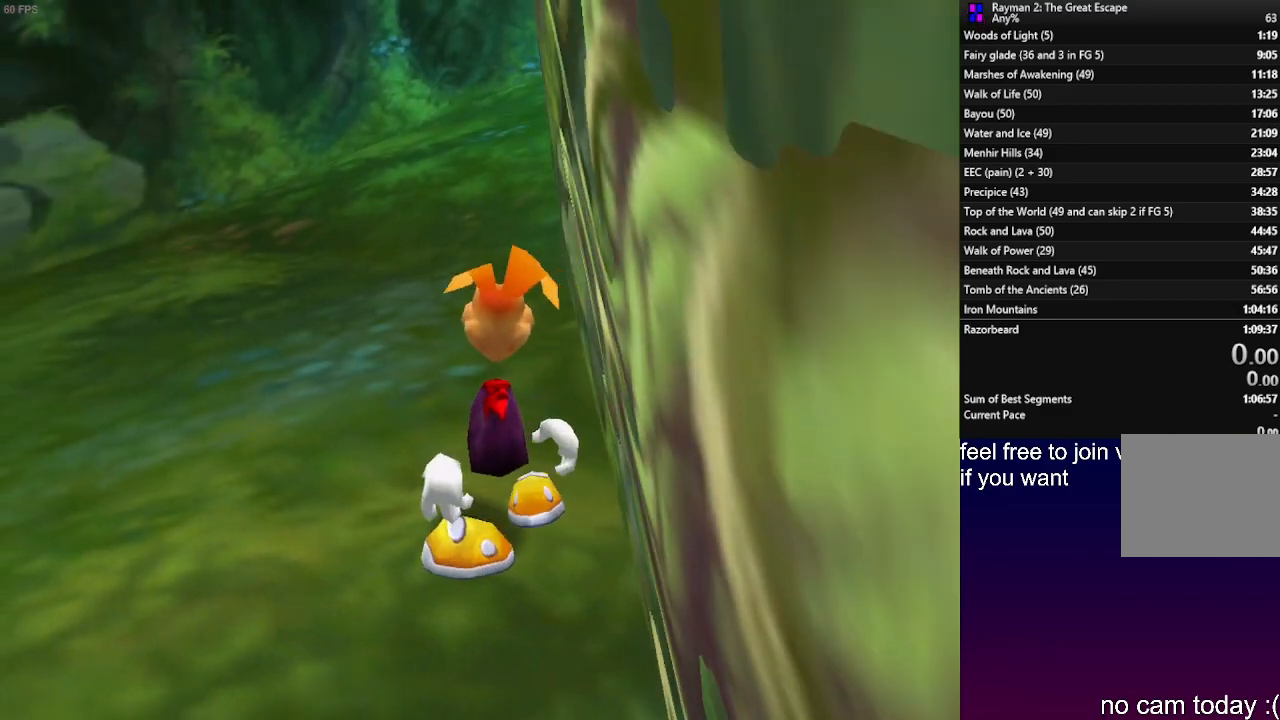
{"dt_ms": 500, "buttons": ["CROSS", "DPAD_UP"], "left_stick": "center", "right_stick": "center", "events": [[33, "R1", "up"], [33, "R2", "up"], [367, "DPAD_UP", "down"], [383, "CROSS", "down"]]}
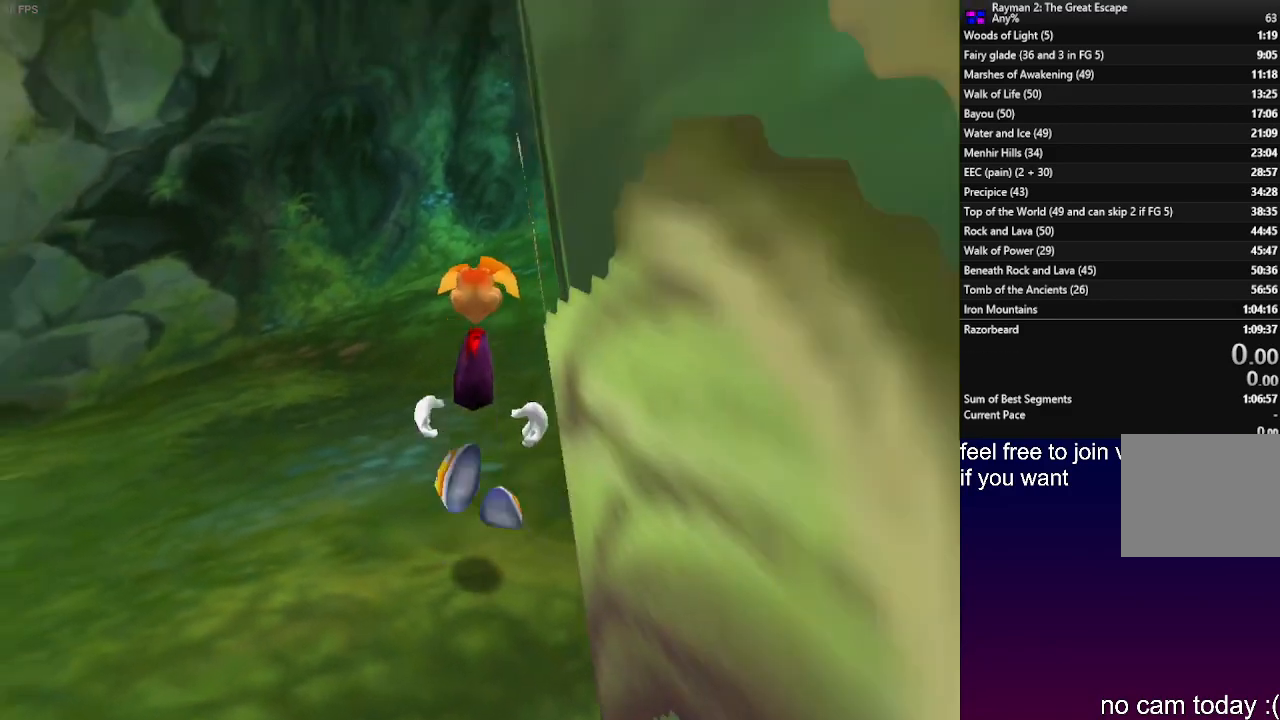
{"dt_ms": 500, "buttons": [], "left_stick": "center", "right_stick": "center", "events": [[483, "CROSS", "up"], [483, "DPAD_UP", "up"]]}
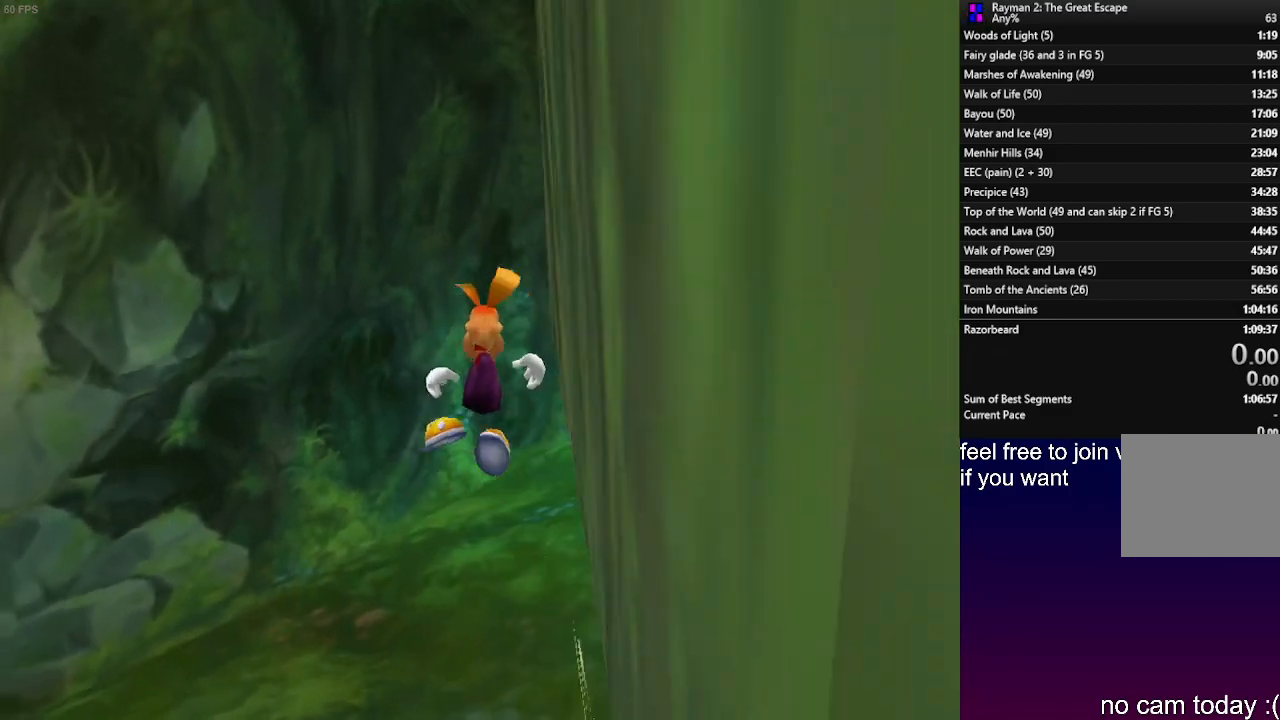
{"dt_ms": 500, "buttons": ["R2"], "left_stick": "down", "right_stick": "center", "events": [[83, "R2", "down"], [183, "left_stick", "down"]]}
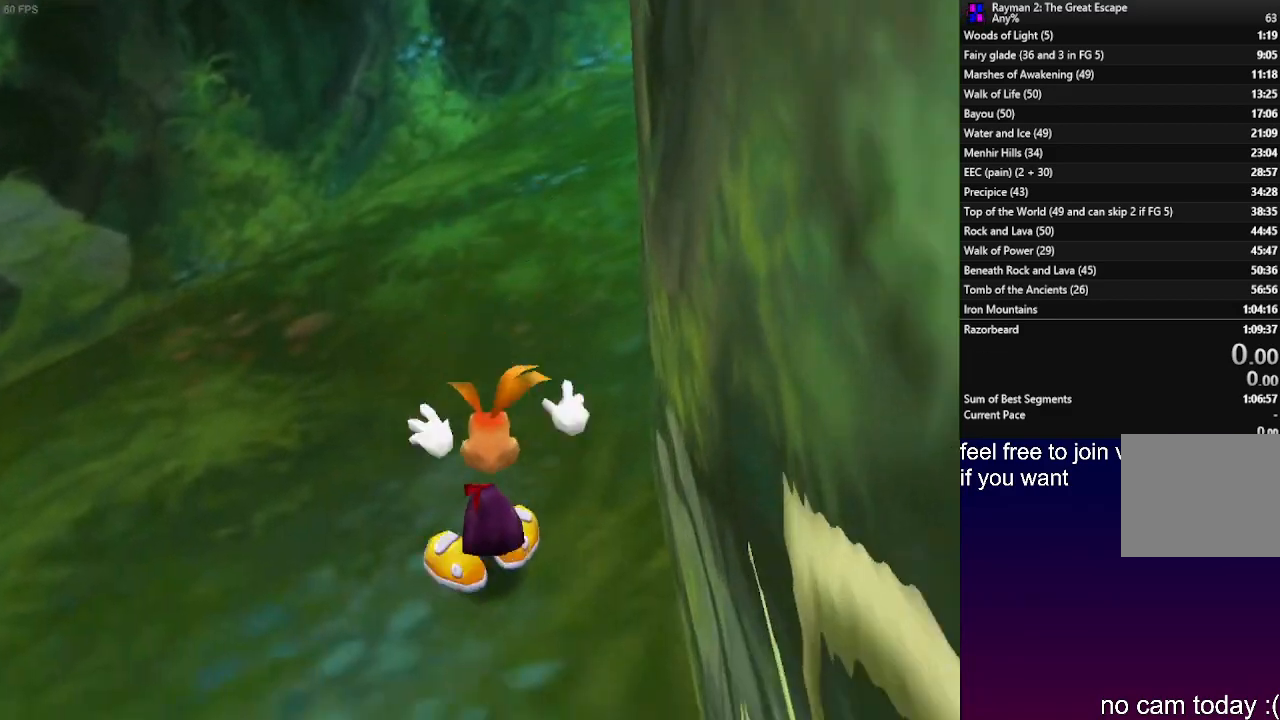
{"dt_ms": 500, "buttons": ["R2"], "left_stick": "center", "right_stick": "center", "events": [[450, "left_stick", "center"]]}
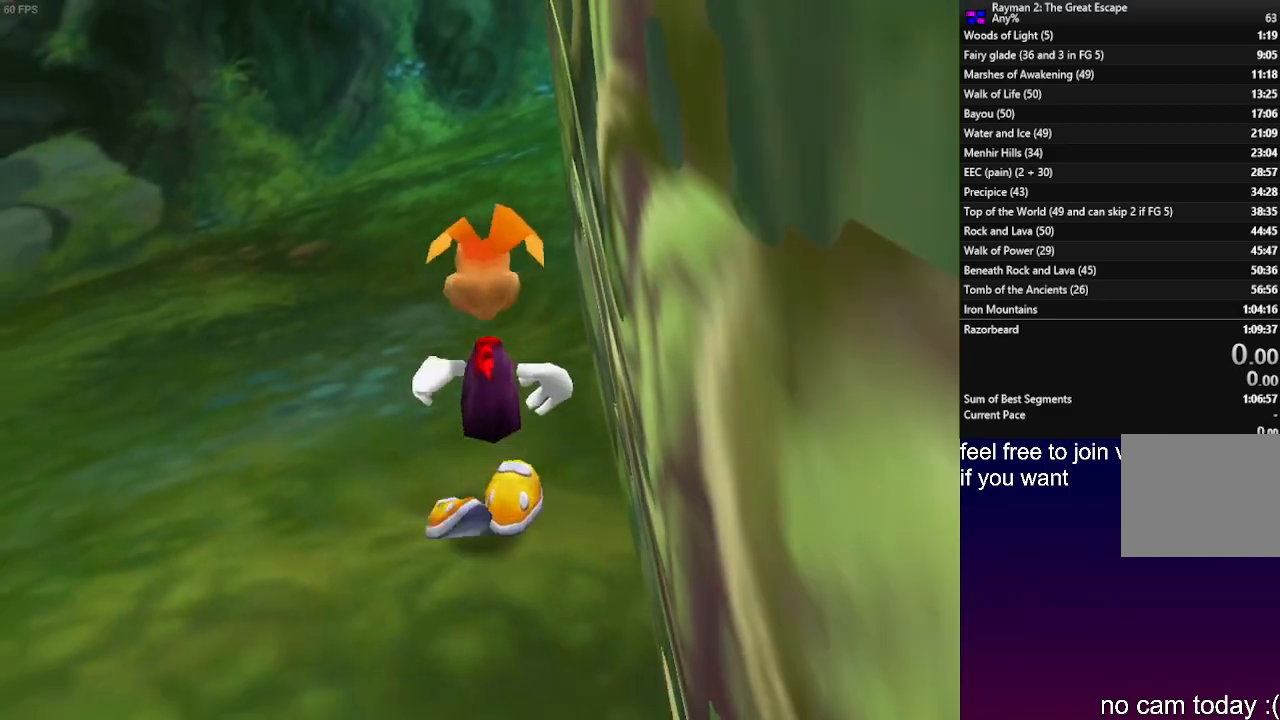
{"dt_ms": 500, "buttons": ["R2"], "left_stick": "center", "right_stick": "center", "events": [[167, "left_stick", "down-right"], [367, "left_stick", "center"]]}
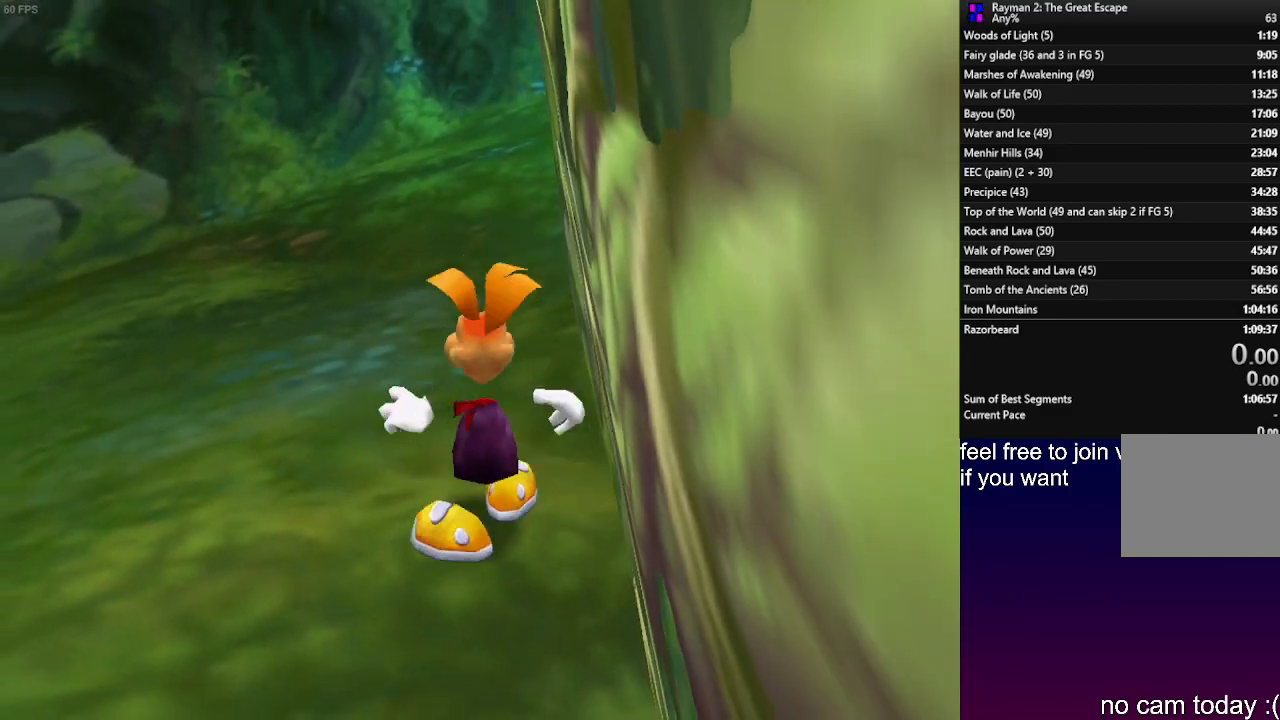
{"dt_ms": 500, "buttons": [], "left_stick": "center", "right_stick": "center", "events": [[67, "left_stick", "right"], [183, "left_stick", "center"], [433, "R2", "up"]]}
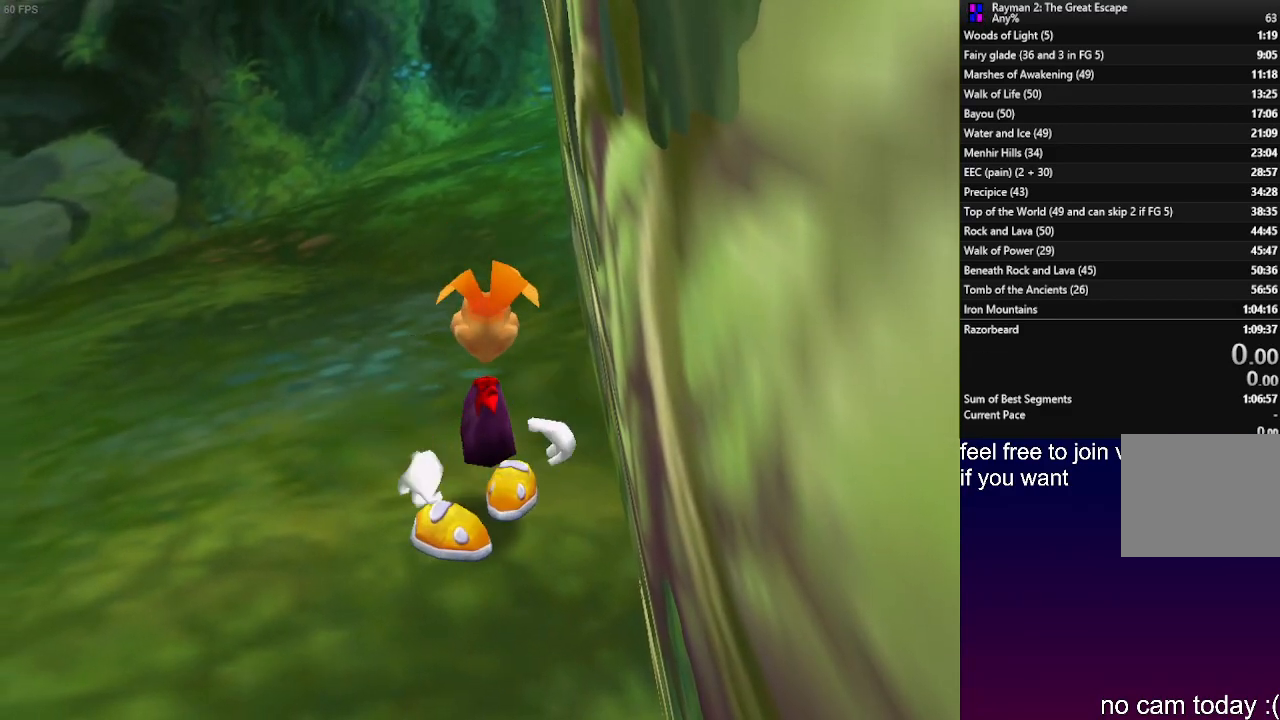
{"dt_ms": 500, "buttons": ["CROSS", "DPAD_UP"], "left_stick": "center", "right_stick": "center", "events": [[200, "DPAD_UP", "down"], [233, "CROSS", "down"]]}
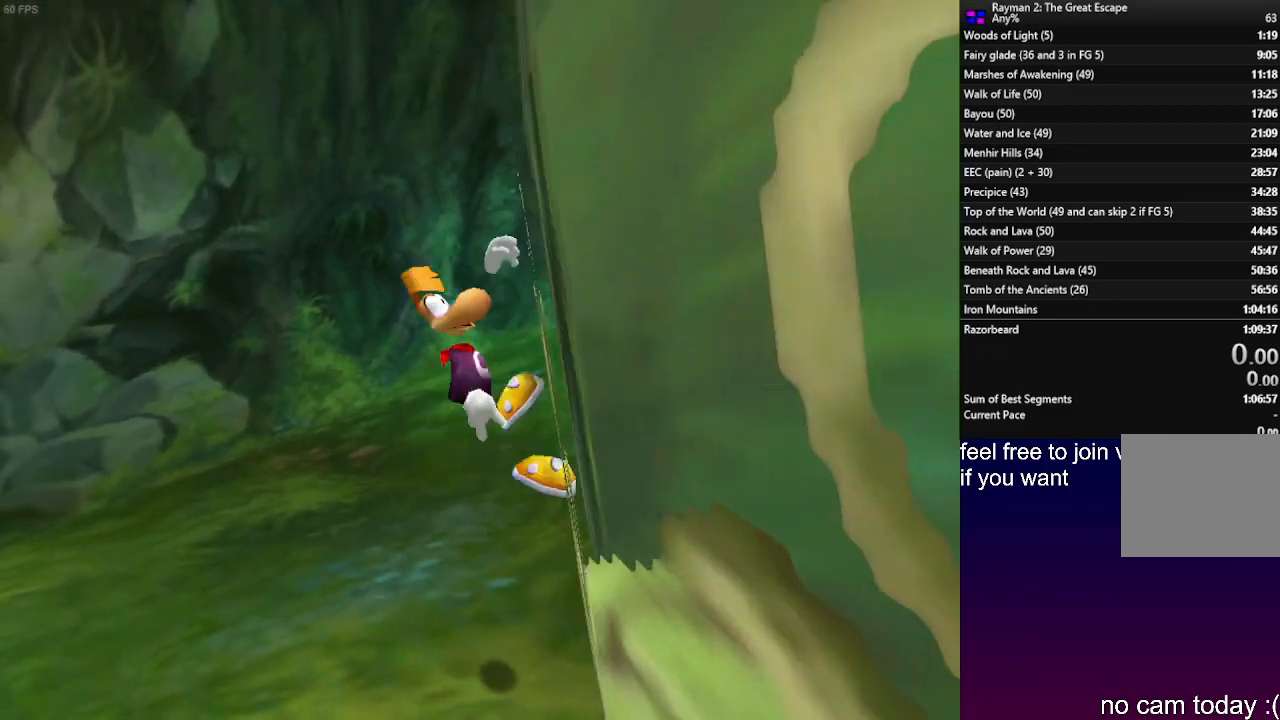
{"dt_ms": 500, "buttons": ["CROSS", "R1", "DPAD_UP"], "left_stick": "center", "right_stick": "center", "events": [[217, "R1", "down"]]}
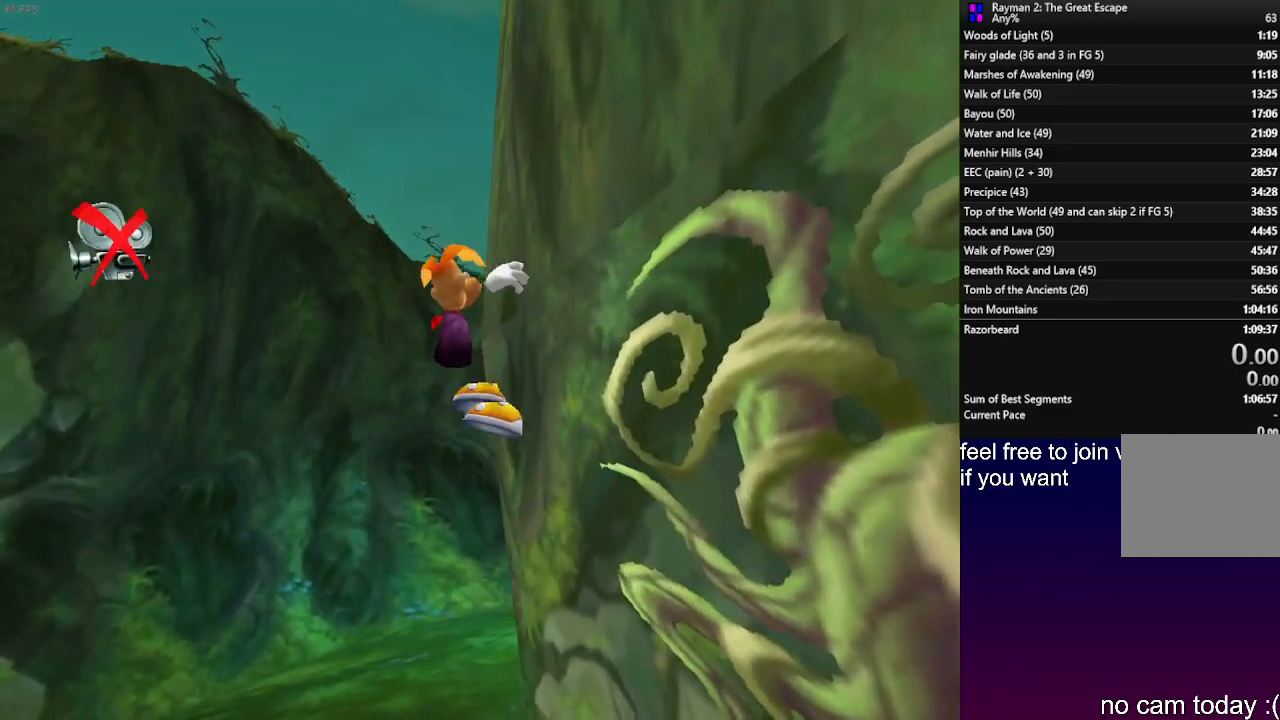
{"dt_ms": 500, "buttons": ["CROSS", "R1", "DPAD_UP"], "left_stick": "center", "right_stick": "center", "events": []}
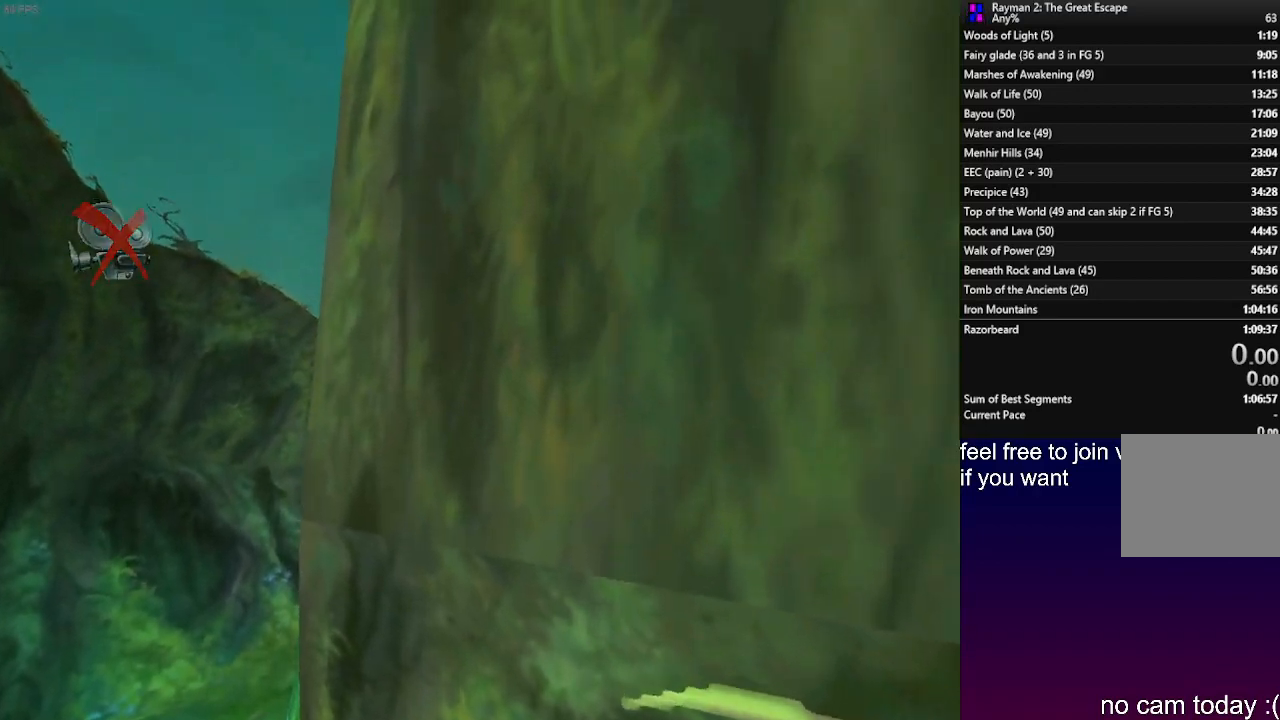
{"dt_ms": 1000, "buttons": ["CROSS"], "left_stick": "down", "right_stick": "center"}
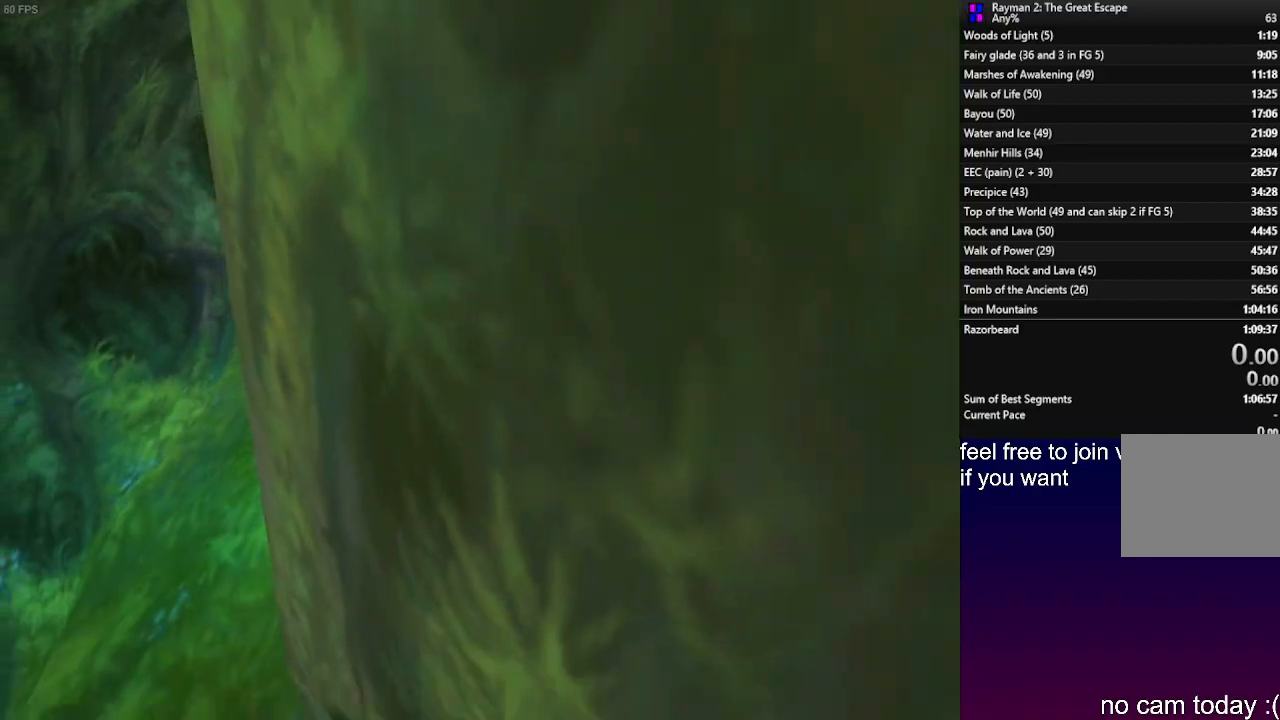
{"dt_ms": 500, "buttons": ["CROSS"], "left_stick": "down", "right_stick": "center"}
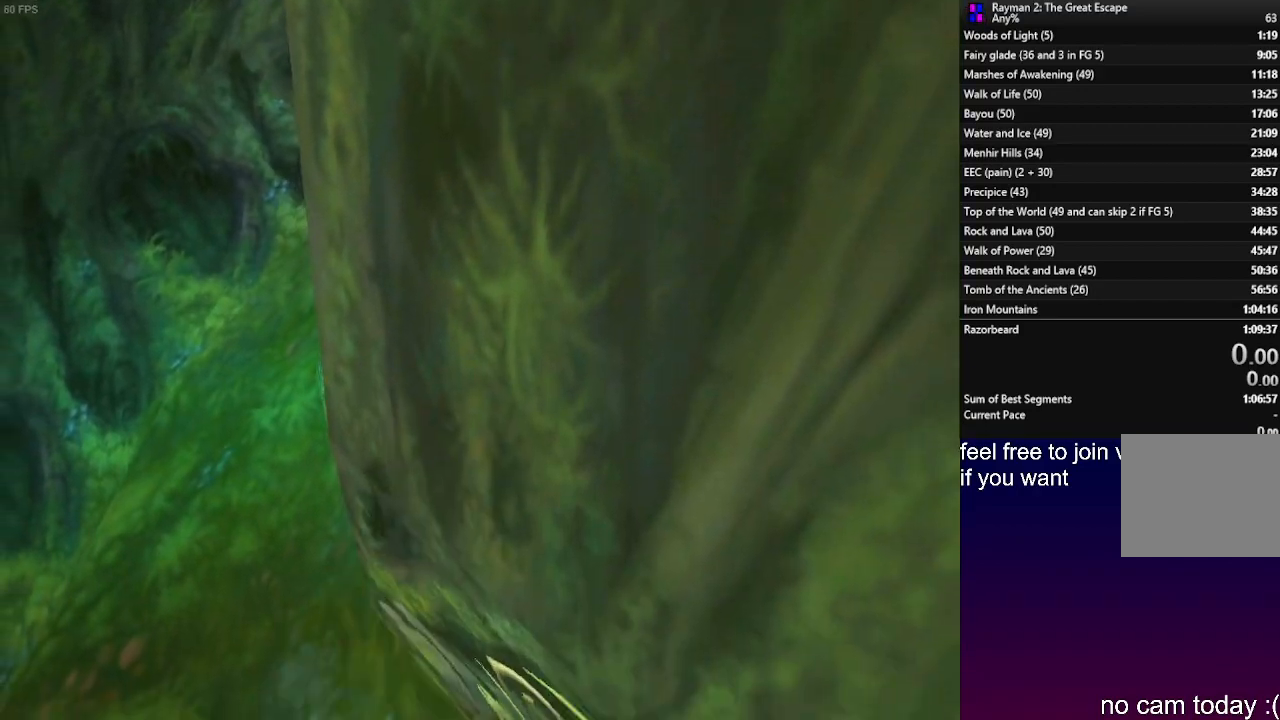
{"dt_ms": 500, "buttons": ["R2"], "left_stick": "down-left", "right_stick": "center", "events": [[67, "CROSS", "up"], [150, "left_stick", "left"], [233, "left_stick", "up"], [350, "R2", "down"], [450, "left_stick", "down-left"]]}
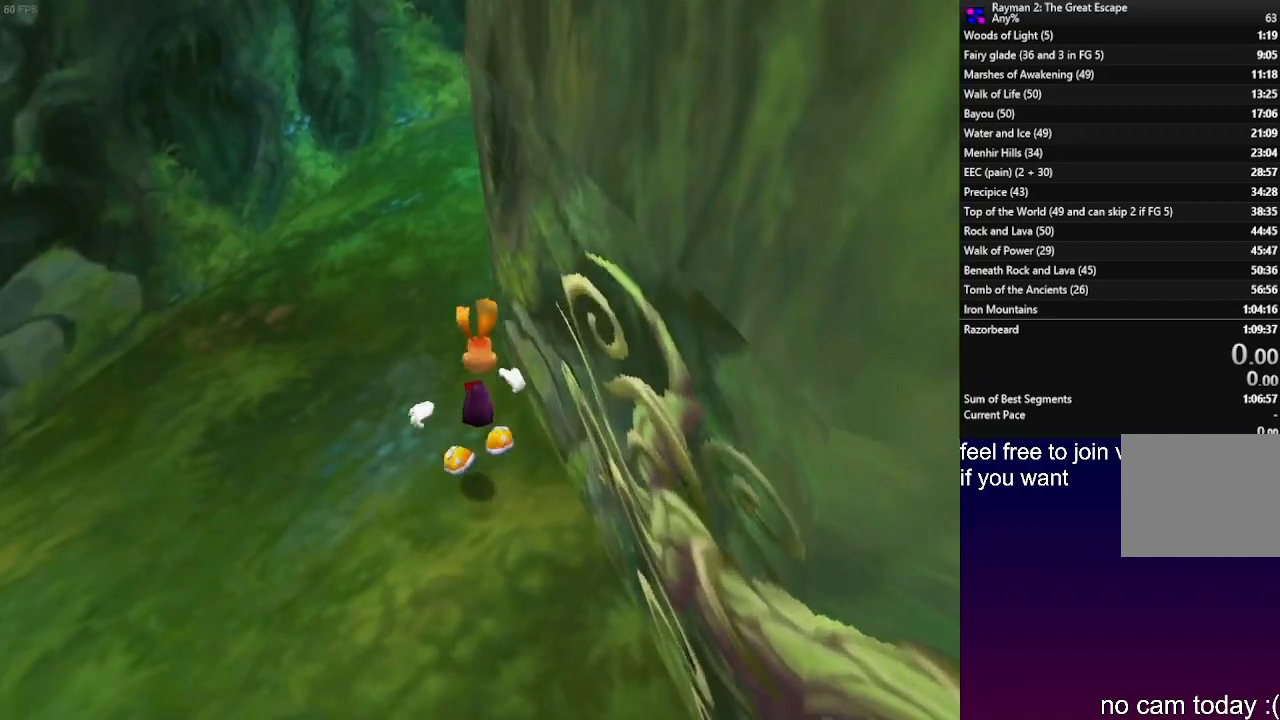
{"dt_ms": 500, "buttons": ["R2"], "left_stick": "up-right", "right_stick": "center", "events": [[167, "left_stick", "down-right"], [417, "left_stick", "up-right"]]}
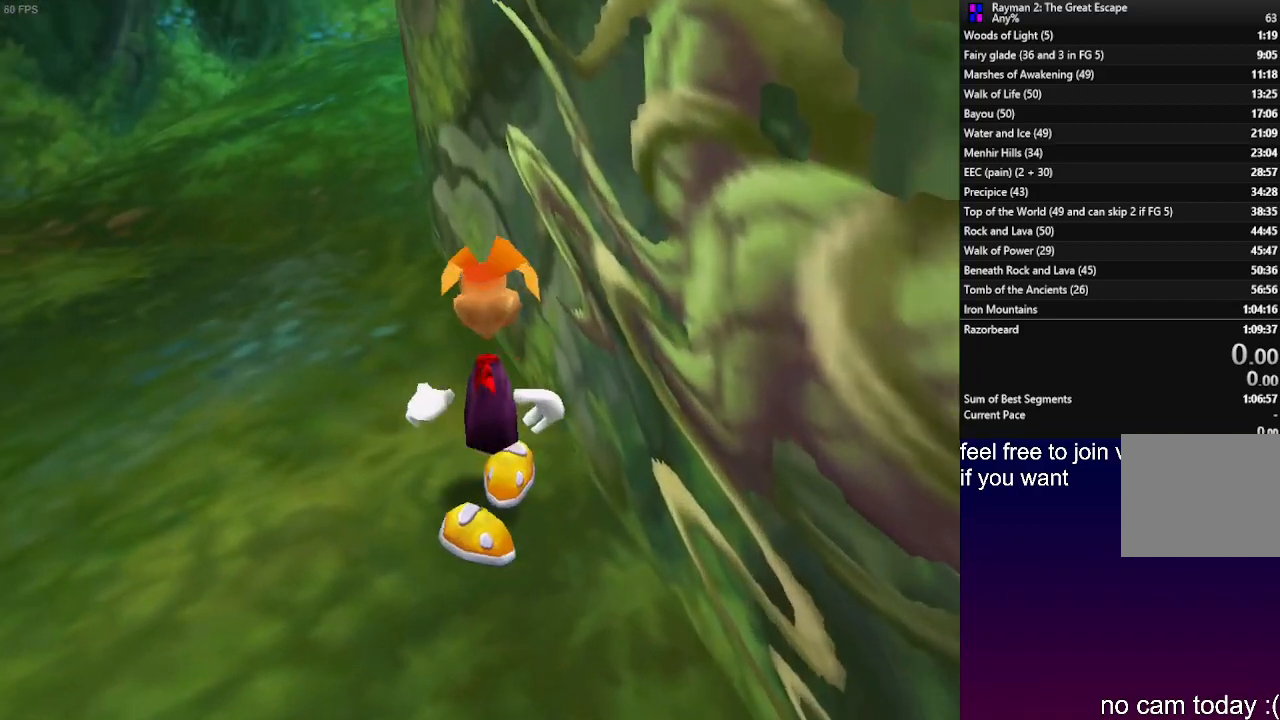
{"dt_ms": 500, "buttons": ["R2"], "left_stick": "down-right", "right_stick": "center", "events": [[67, "left_stick", "up"], [333, "left_stick", "center"], [400, "left_stick", "down-right"]]}
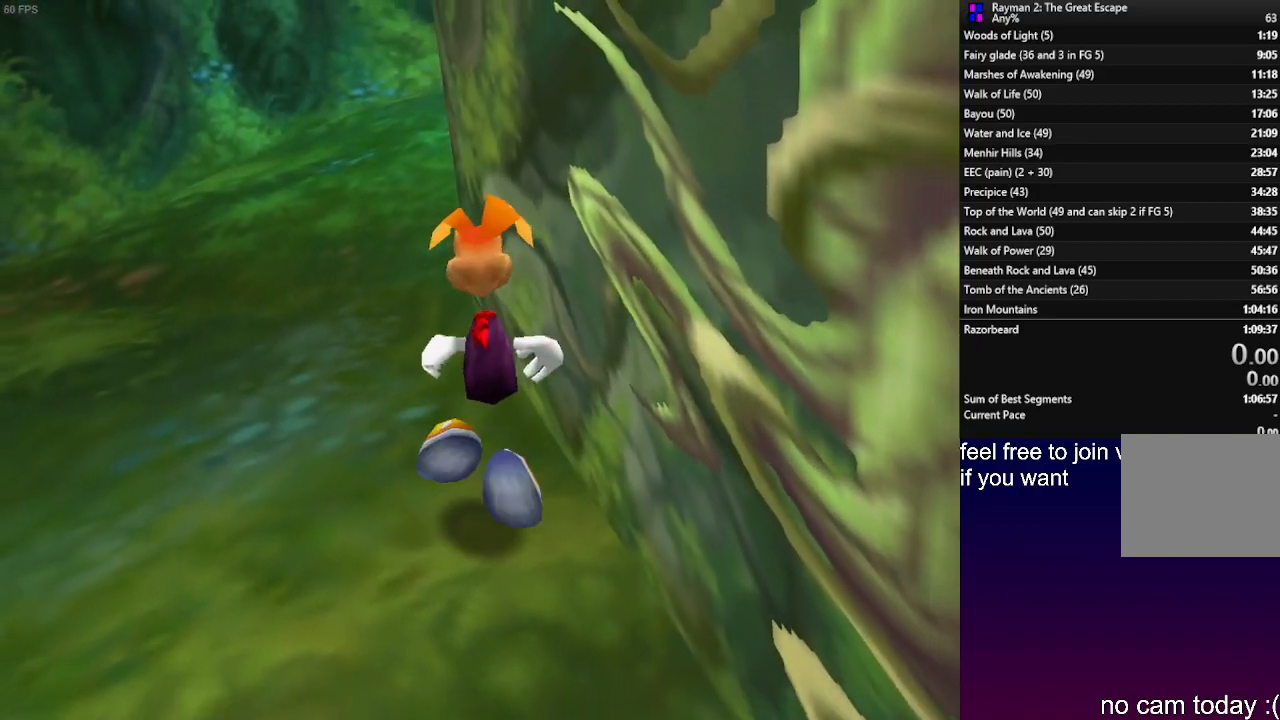
{"dt_ms": 500, "buttons": ["R2"], "left_stick": "center", "right_stick": "center", "events": [[117, "left_stick", "center"], [317, "left_stick", "right"], [483, "left_stick", "center"]]}
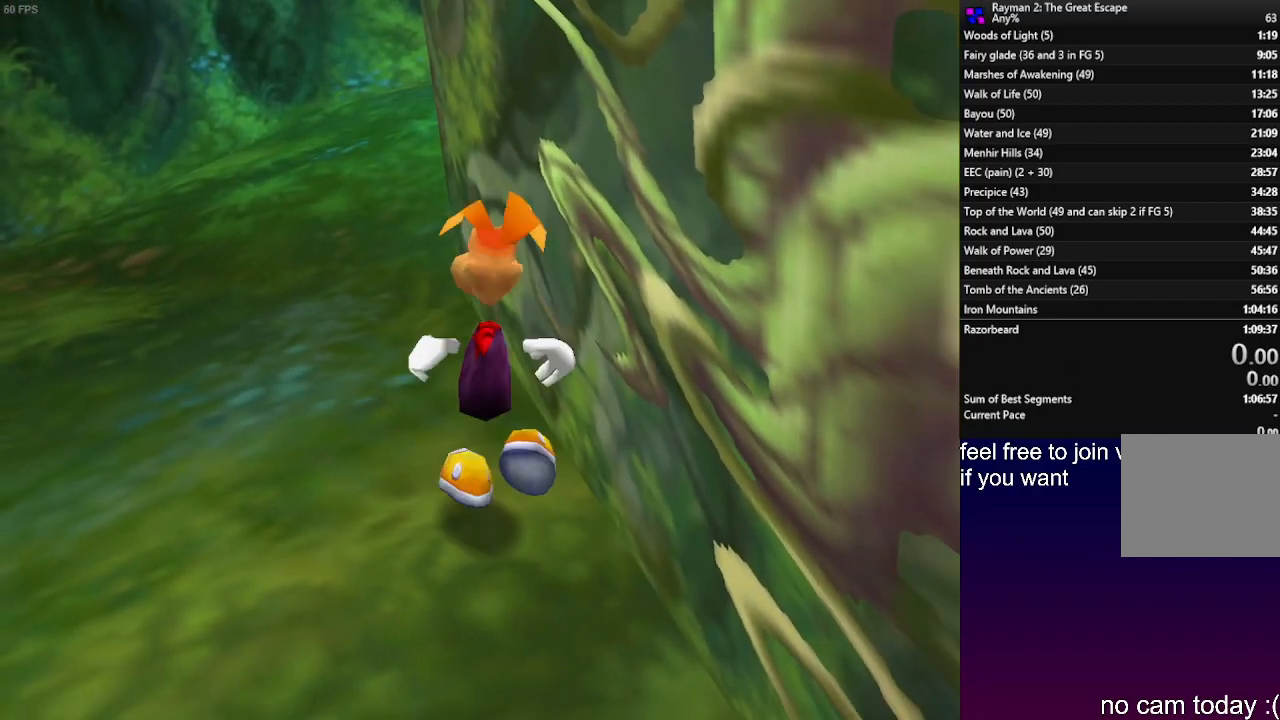
{"dt_ms": 500, "buttons": ["R2"], "left_stick": "center", "right_stick": "center", "events": []}
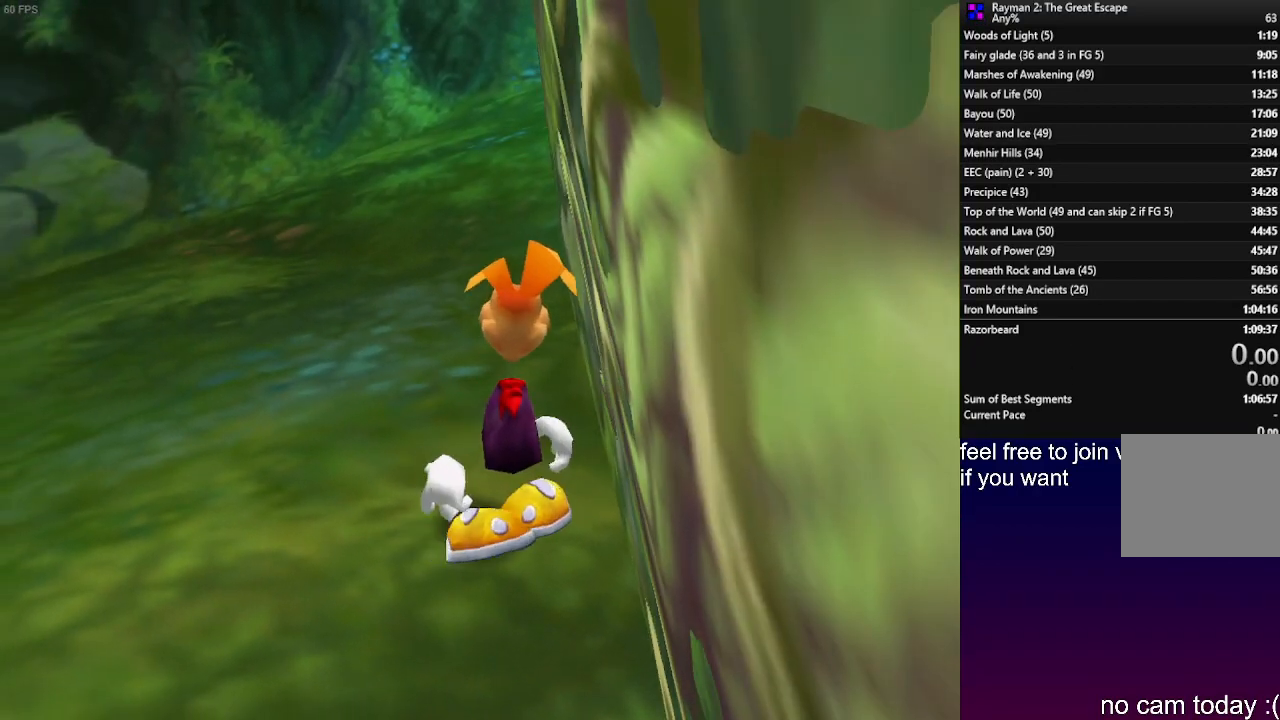
{"dt_ms": 500, "buttons": ["CROSS", "DPAD_UP"], "left_stick": "center", "right_stick": "center", "events": [[17, "R1", "down"], [83, "R1", "up"], [83, "R2", "up"], [217, "DPAD_UP", "down"], [233, "CROSS", "down"]]}
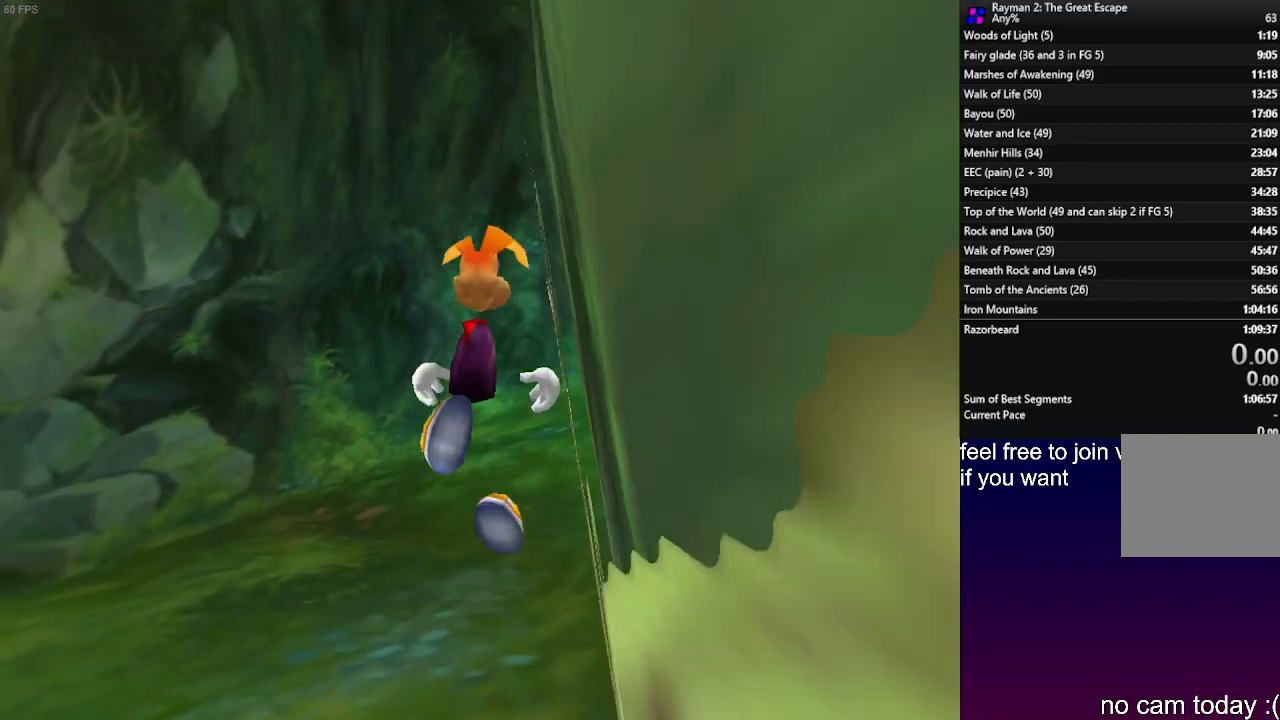
{"dt_ms": 500, "buttons": ["R2"], "left_stick": "down", "right_stick": "center", "events": [[317, "CROSS", "up"], [317, "DPAD_UP", "up"], [383, "R2", "down"], [467, "left_stick", "down"]]}
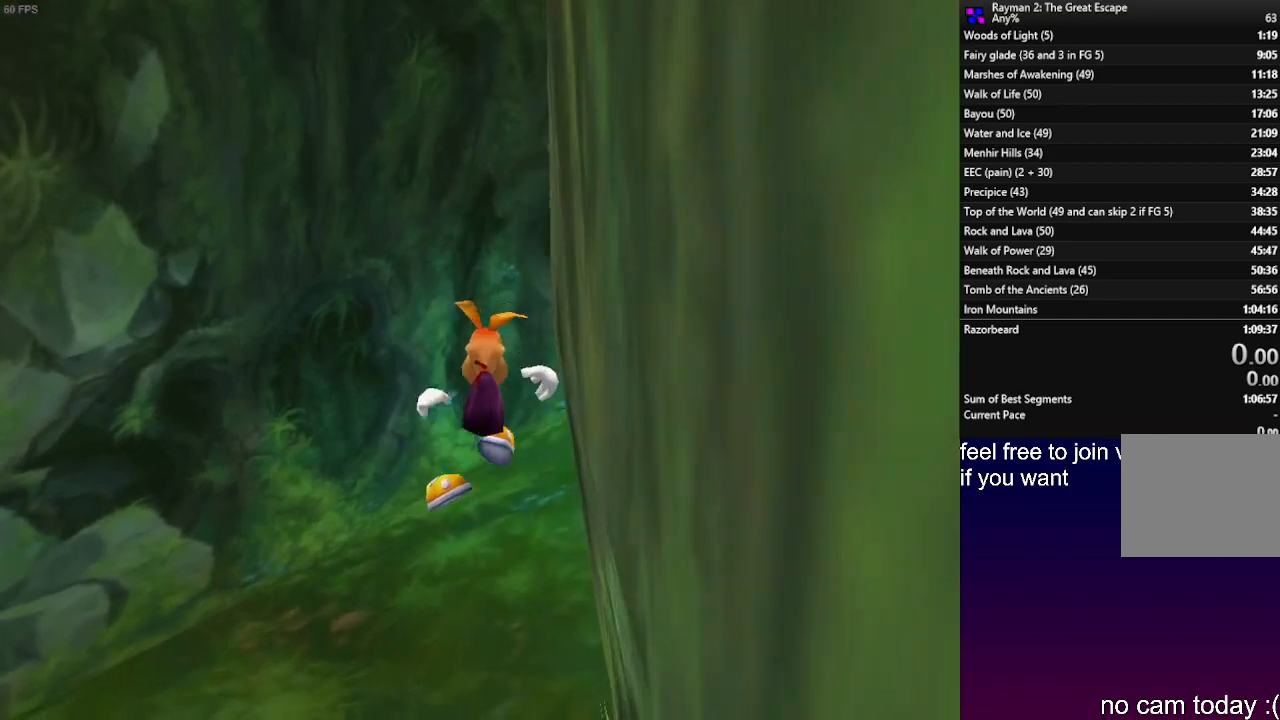
{"dt_ms": 500, "buttons": ["R2"], "left_stick": "down", "right_stick": "center", "events": []}
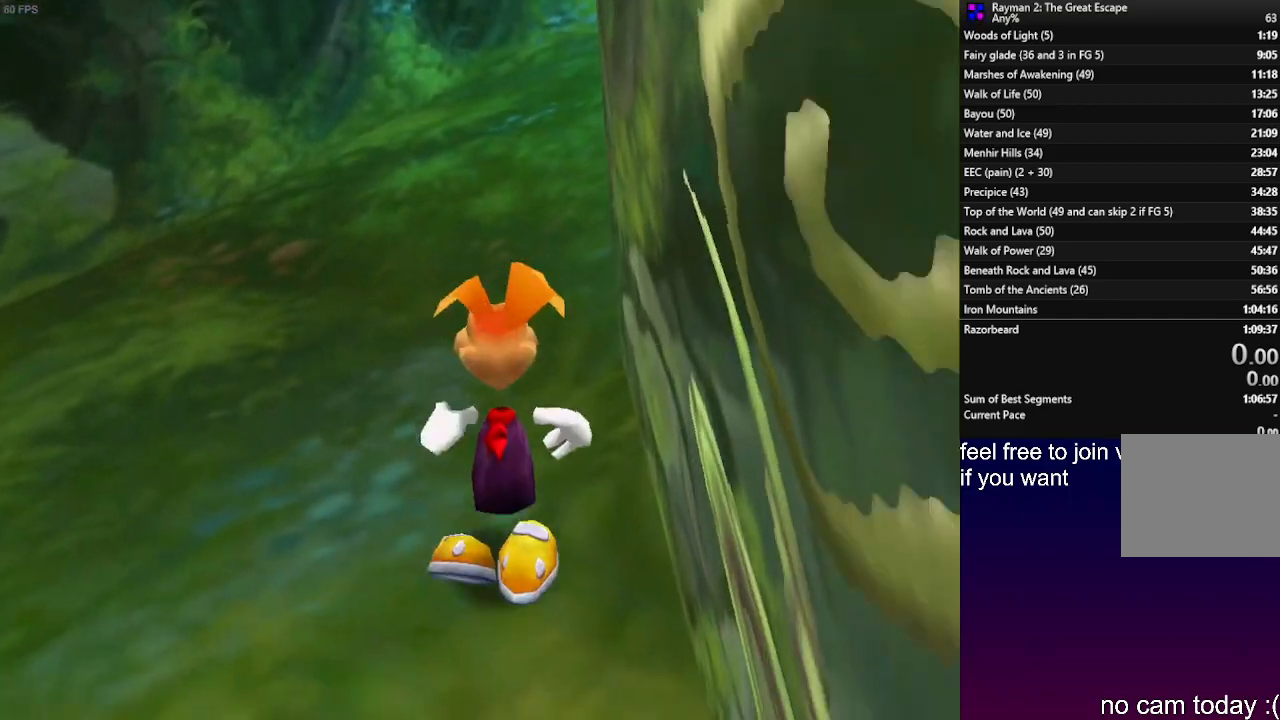
{"dt_ms": 500, "buttons": ["R2"], "left_stick": "center", "right_stick": "center", "events": [[150, "left_stick", "down-right"], [367, "left_stick", "center"]]}